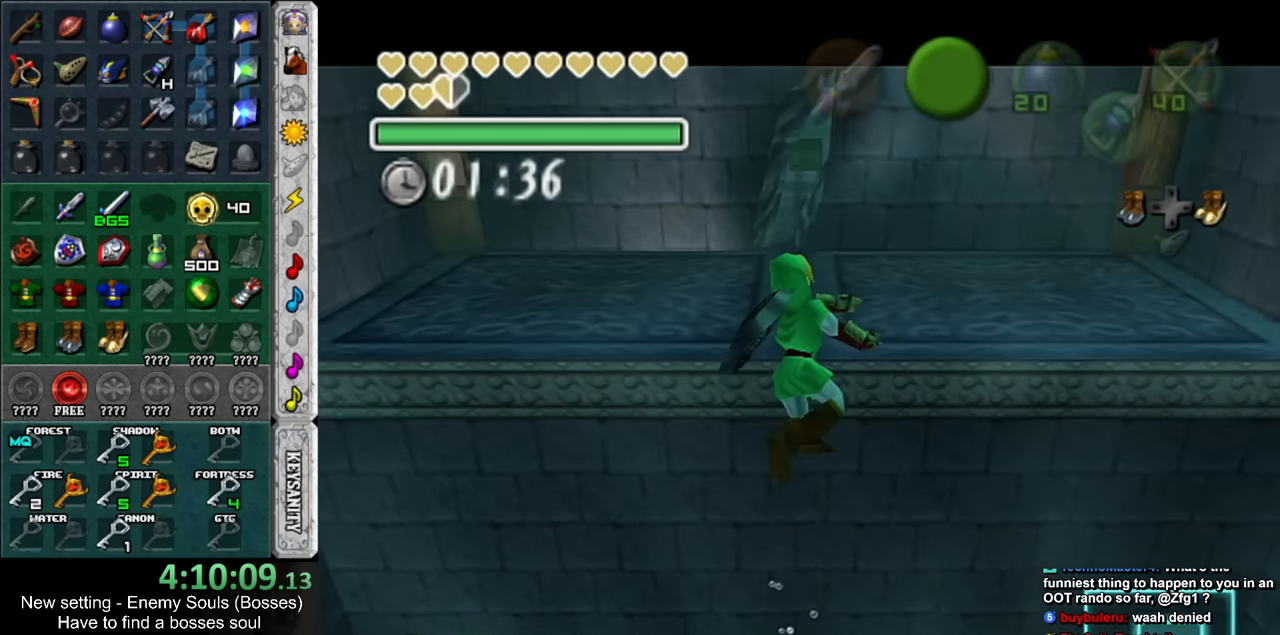
Gameplay with a controller (Nintendo layout); each line is a JSON object with the inputs held at the frame after it. "events" lists button and stick changes between this image and that frame as [ms after this image, input, new state], when the widget could be followed in between. Not read: L3 R3.
{"buttons": ["L1"], "left_stick": "down-right", "right_stick": "center", "events": [[300, "left_stick", "down-right"]]}
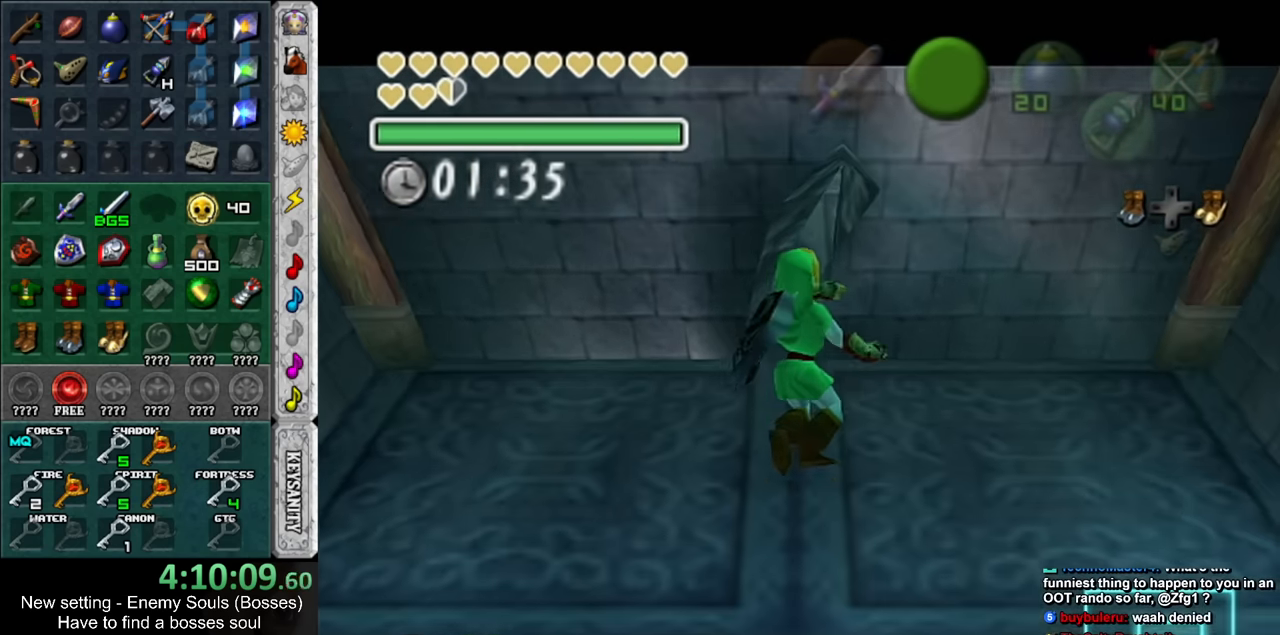
{"buttons": ["L1"], "left_stick": "down", "right_stick": "center", "events": [[17, "left_stick", "down"]]}
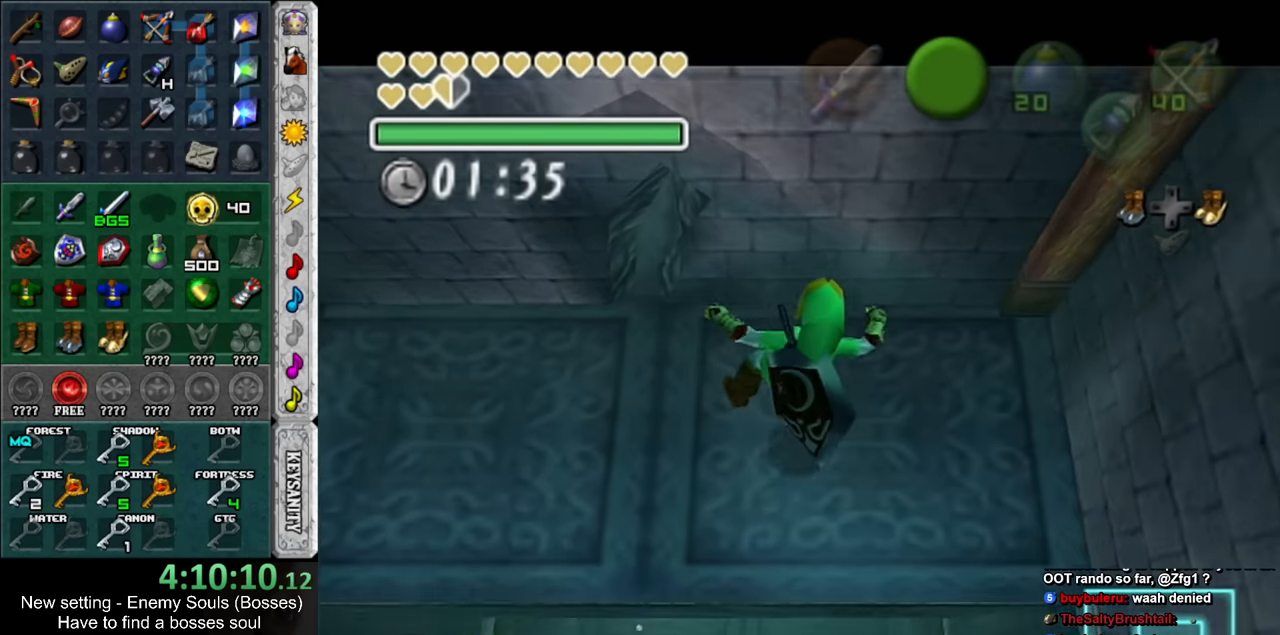
{"buttons": ["L1"], "left_stick": "down", "right_stick": "center", "events": []}
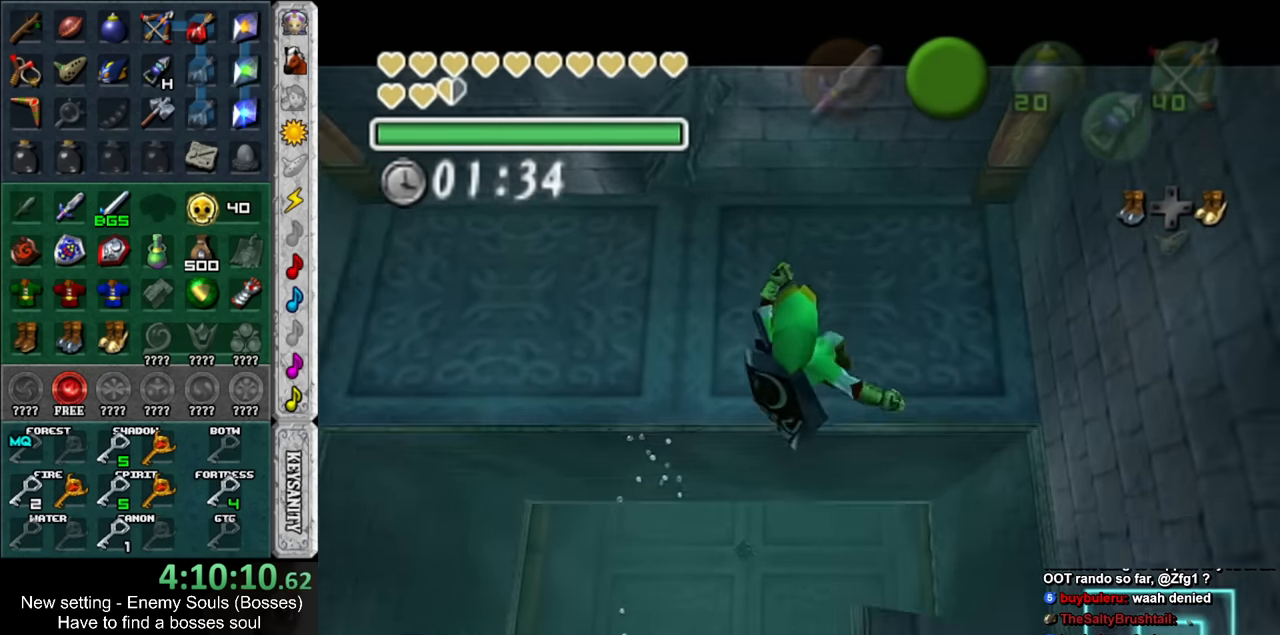
{"buttons": ["L1"], "left_stick": "down-left", "right_stick": "center", "events": [[416, "left_stick", "down-left"]]}
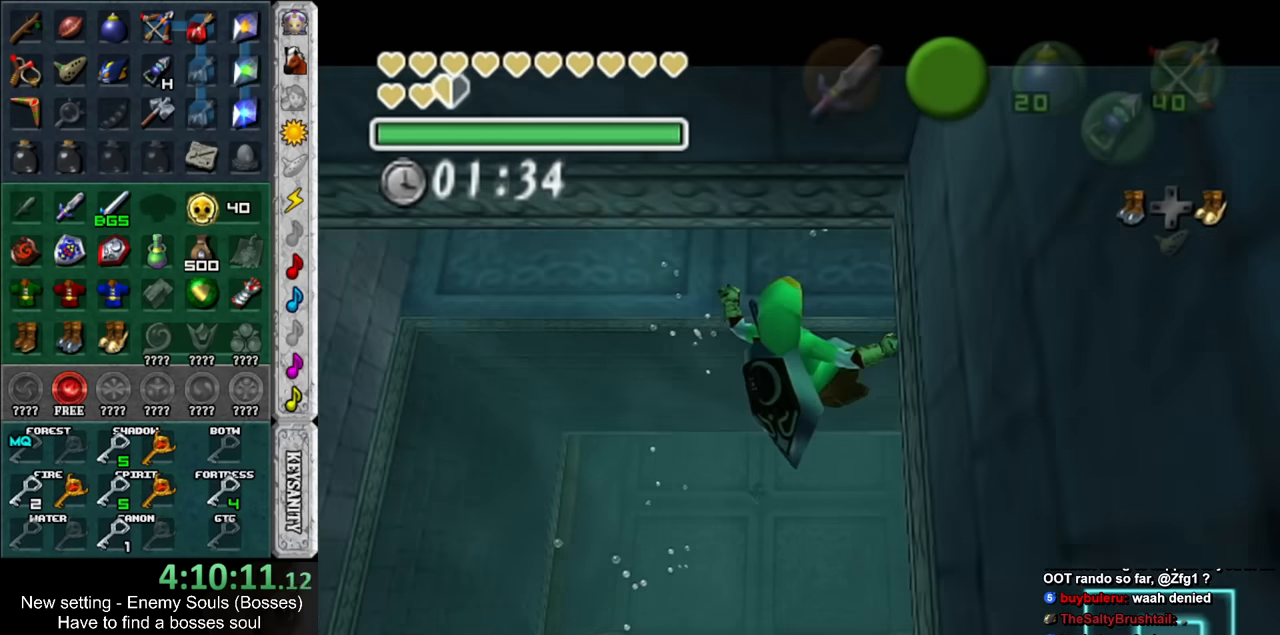
{"buttons": ["L1"], "left_stick": "down-left", "right_stick": "center", "events": []}
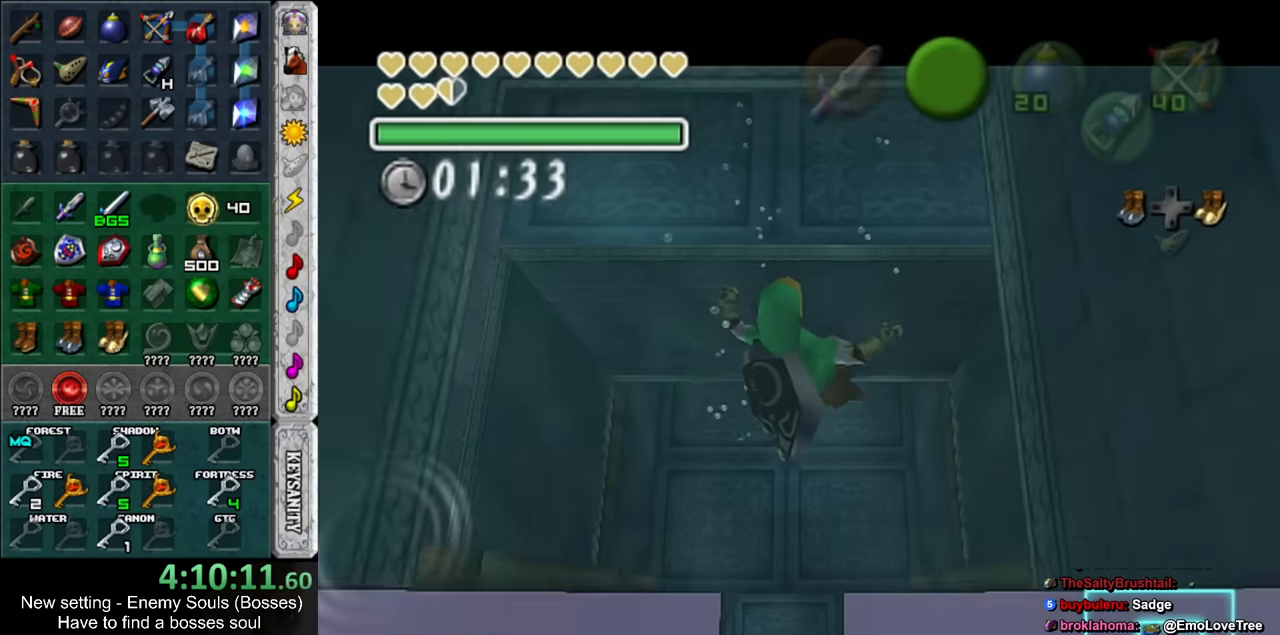
{"buttons": ["L1"], "left_stick": "down-right", "right_stick": "center", "events": [[266, "left_stick", "down-right"]]}
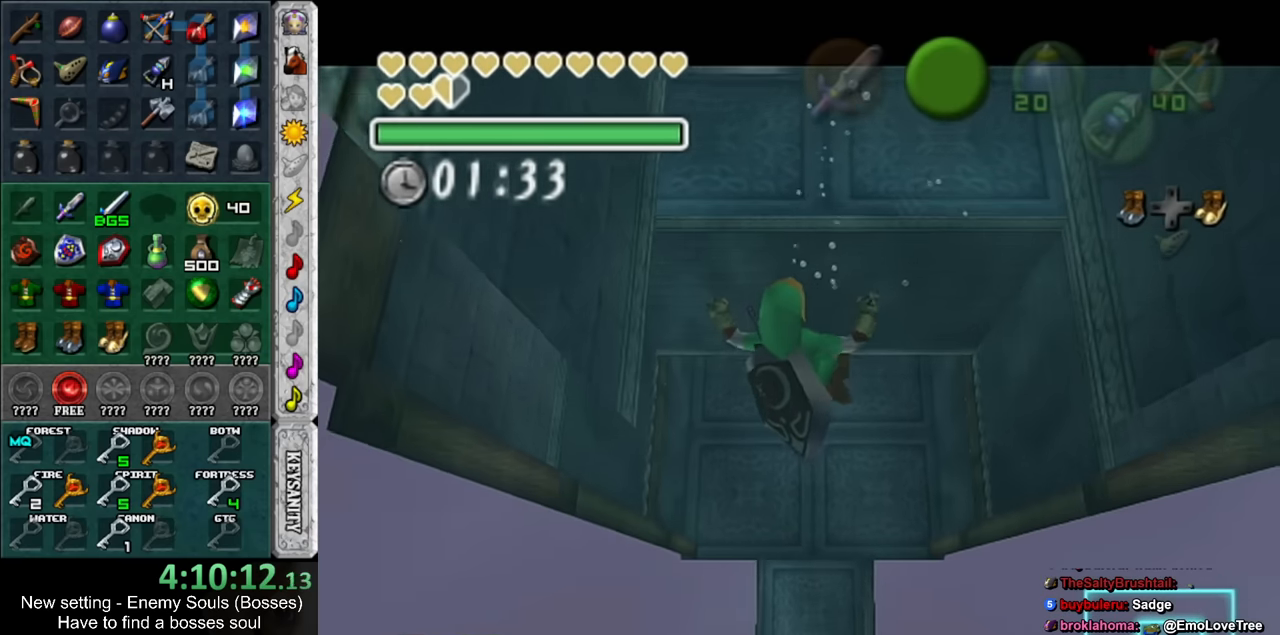
{"buttons": ["L1"], "left_stick": "up", "right_stick": "center", "events": [[133, "left_stick", "up-right"], [266, "left_stick", "up"]]}
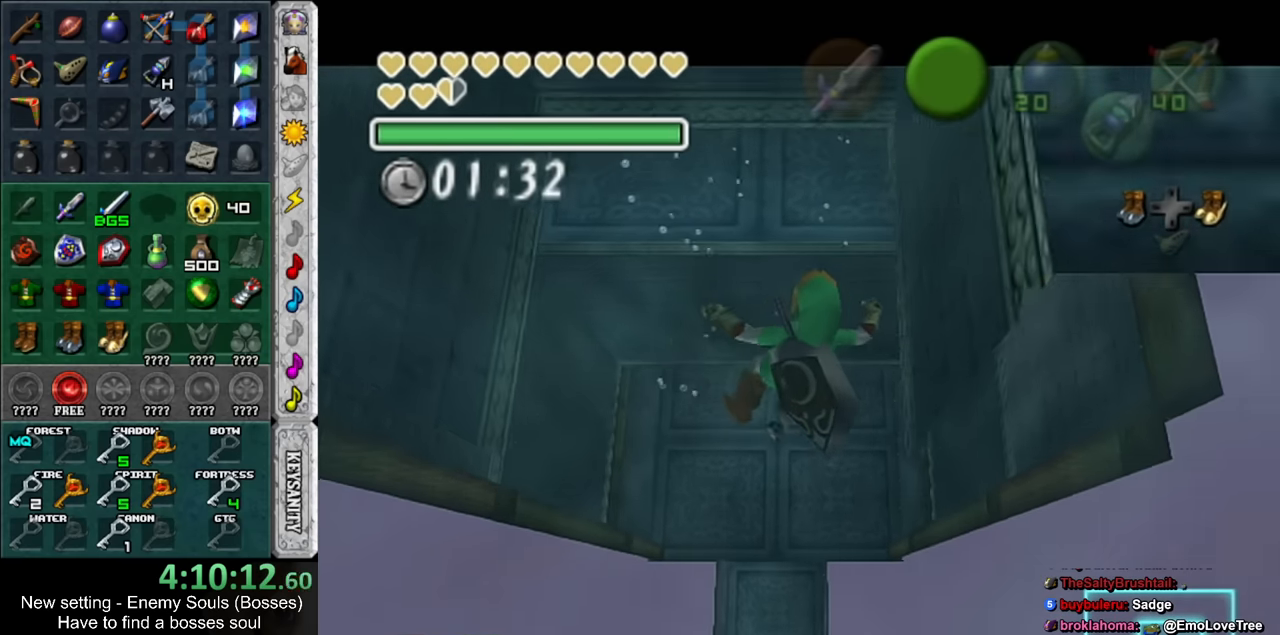
{"buttons": ["L1"], "left_stick": "up", "right_stick": "center", "events": []}
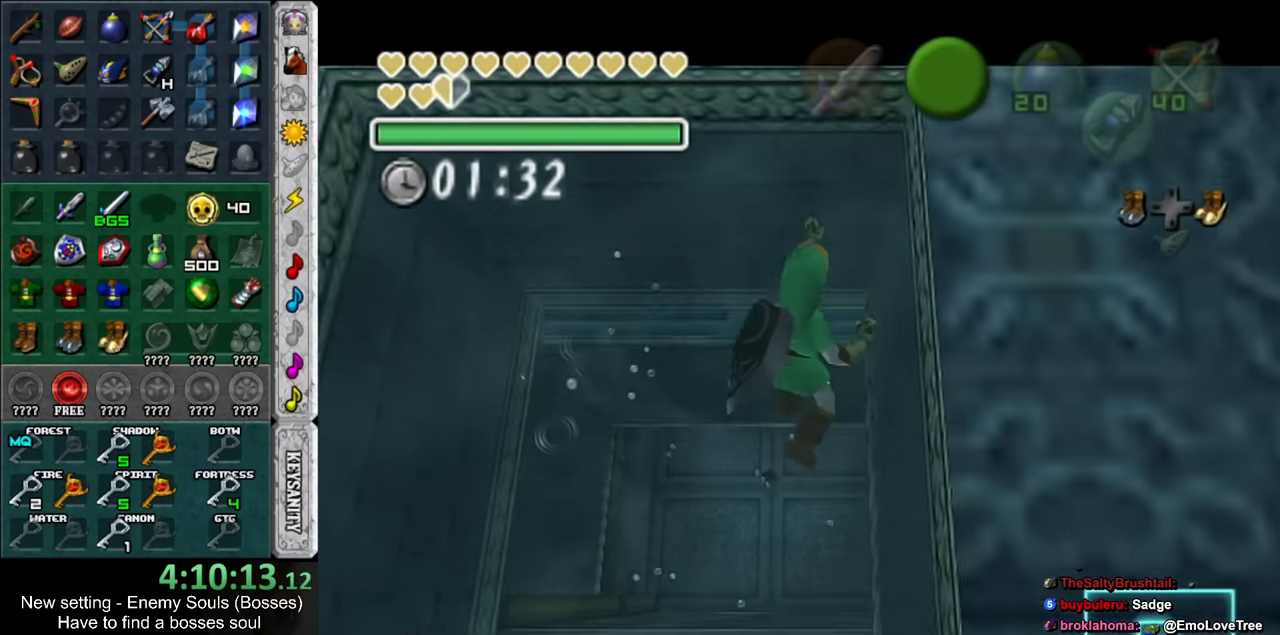
{"buttons": [], "left_stick": "up", "right_stick": "center", "events": [[333, "L1", "up"]]}
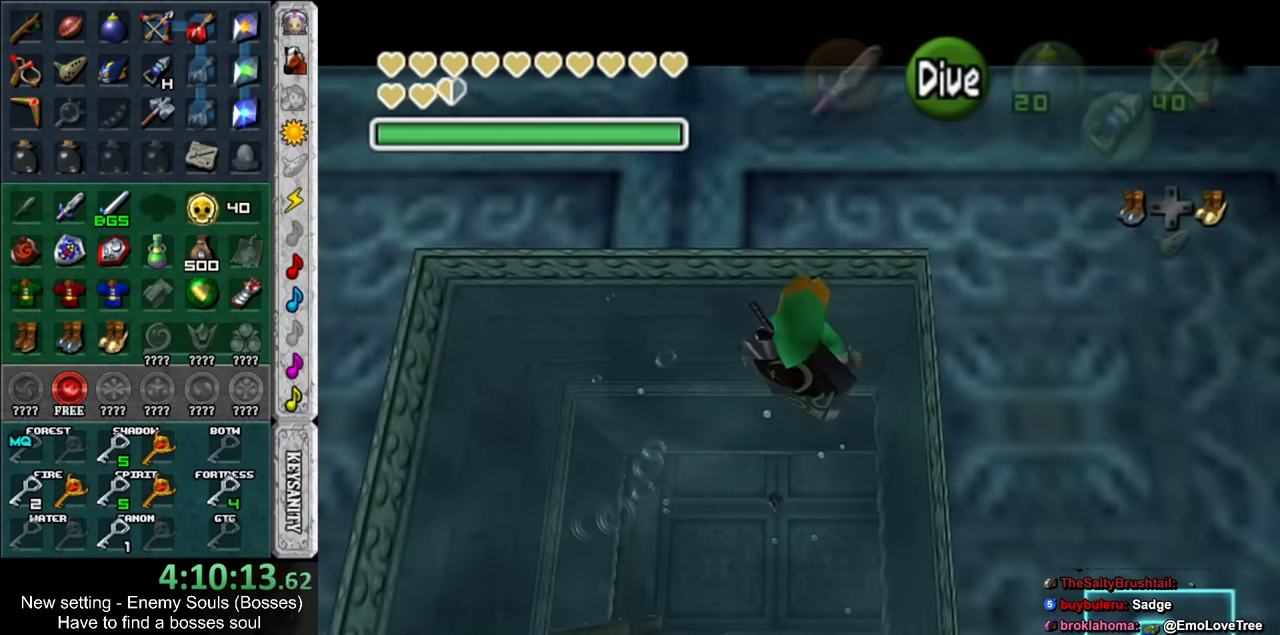
{"buttons": [], "left_stick": "up", "right_stick": "center", "events": [[200, "L1", "down"], [333, "A", "down"], [366, "L1", "up"], [433, "A", "up"]]}
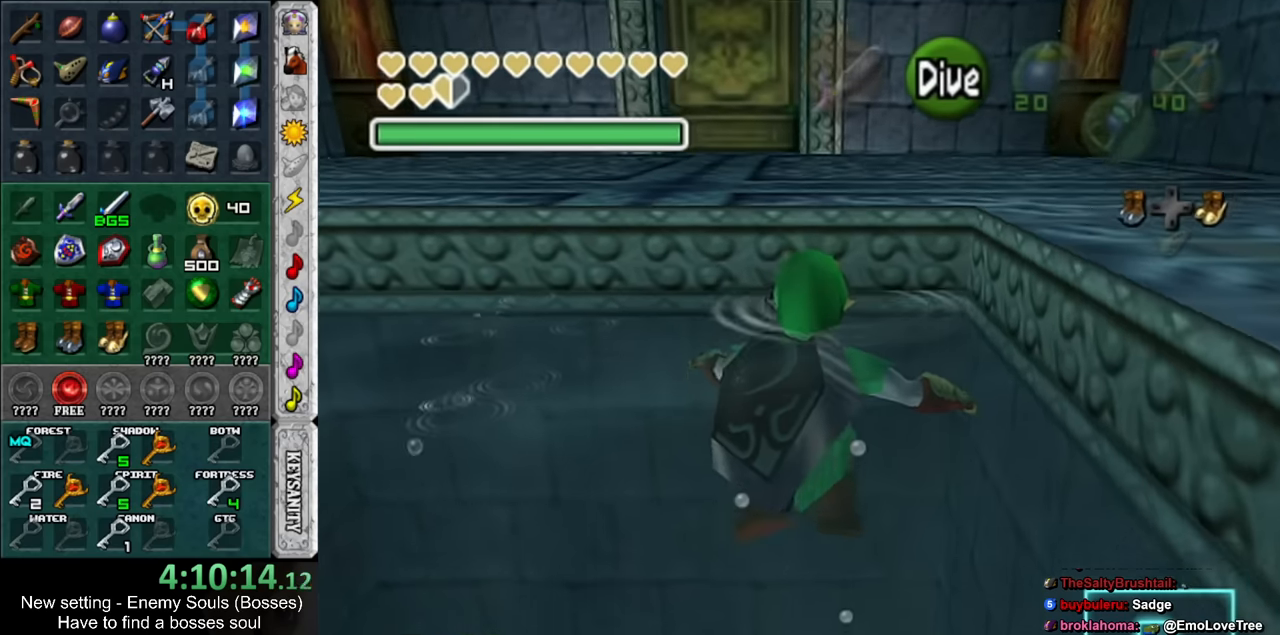
{"buttons": [], "left_stick": "up", "right_stick": "center", "events": [[16, "A", "down"], [83, "A", "up"], [166, "A", "down"], [233, "A", "up"], [300, "A", "down"], [400, "A", "up"]]}
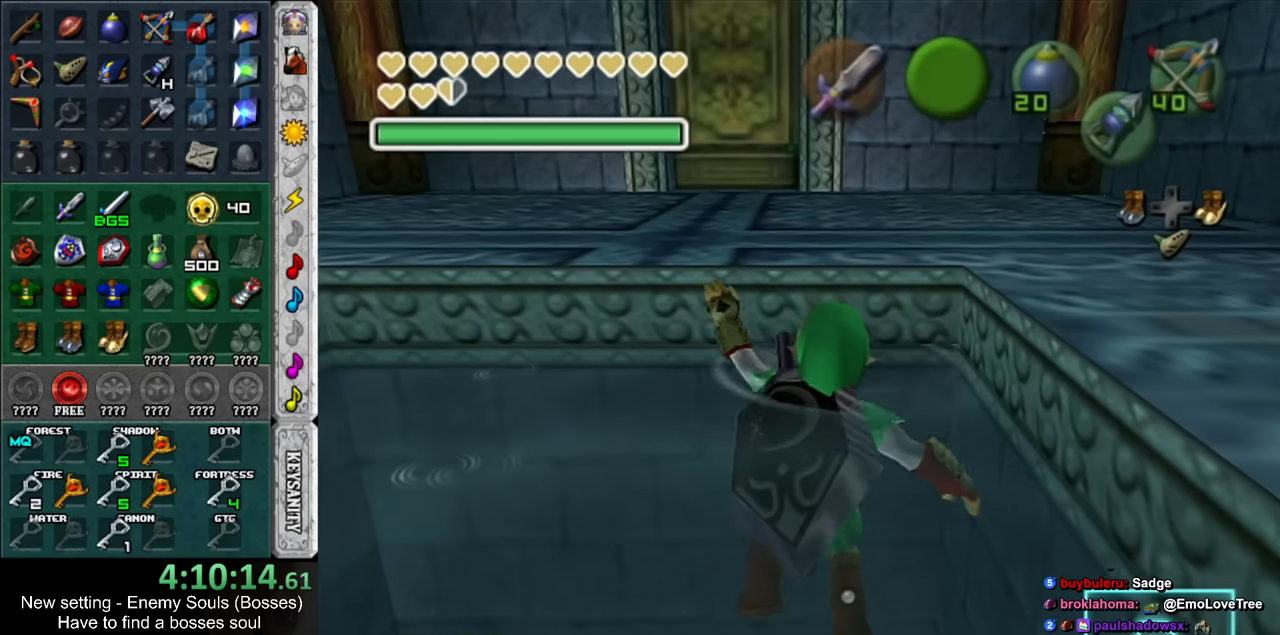
{"buttons": [], "left_stick": "center", "right_stick": "center", "events": [[366, "left_stick", "center"]]}
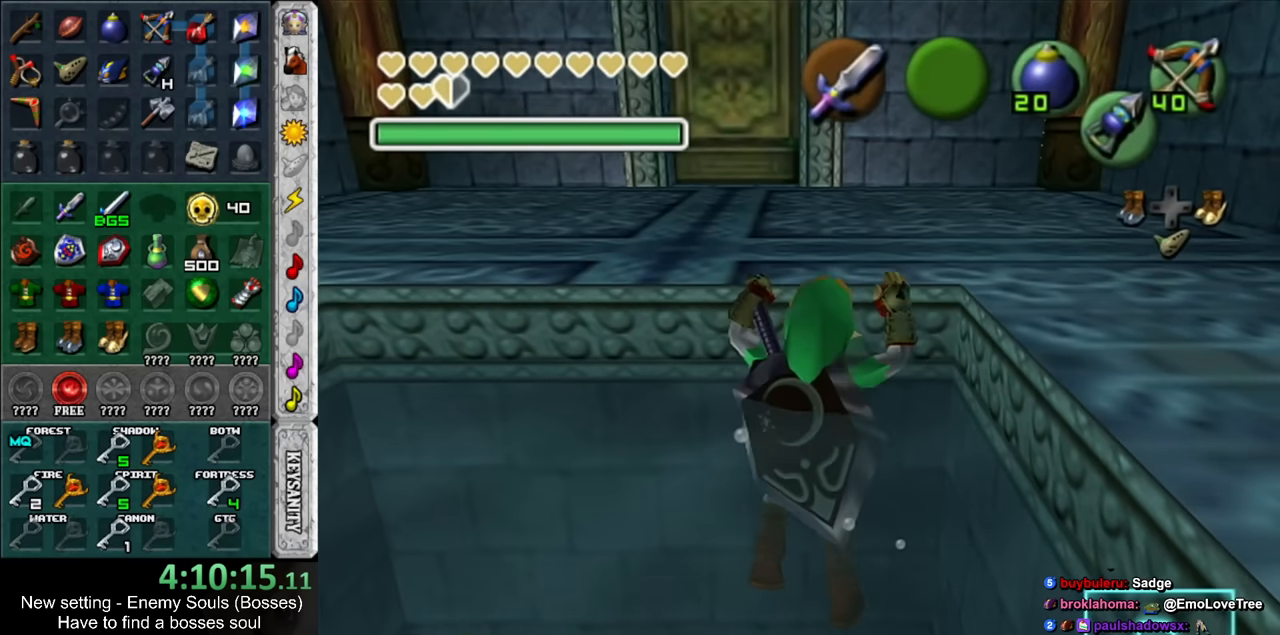
{"buttons": [], "left_stick": "up", "right_stick": "center", "events": [[50, "left_stick", "up"]]}
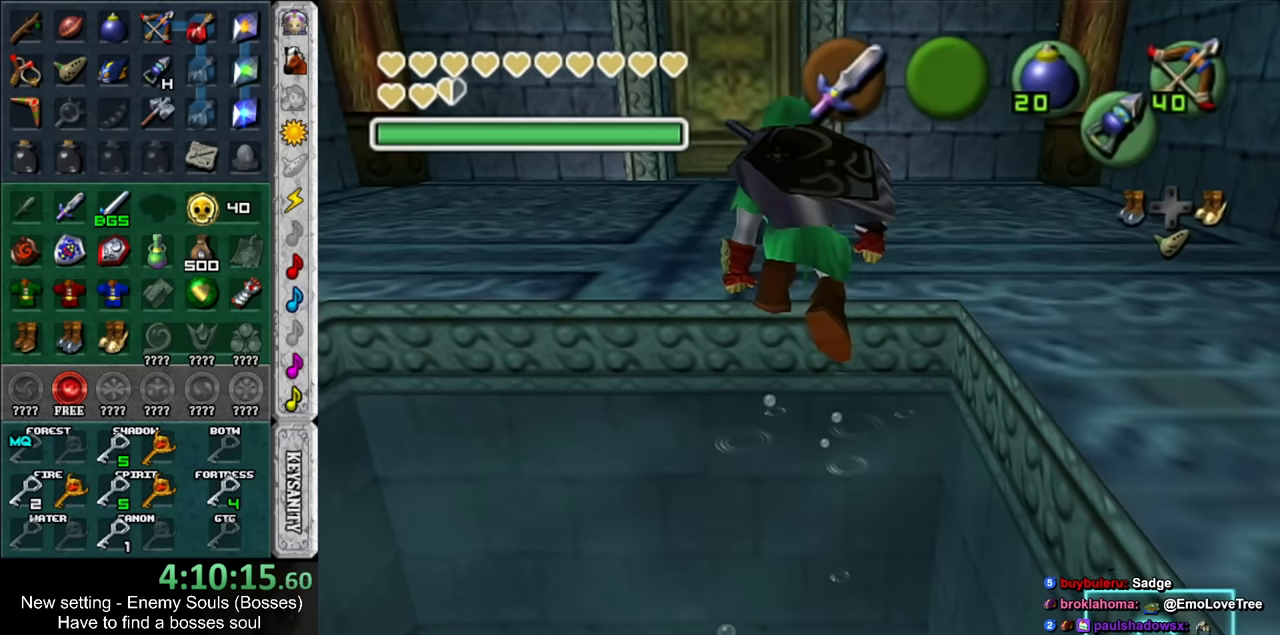
{"buttons": [], "left_stick": "up", "right_stick": "center", "events": []}
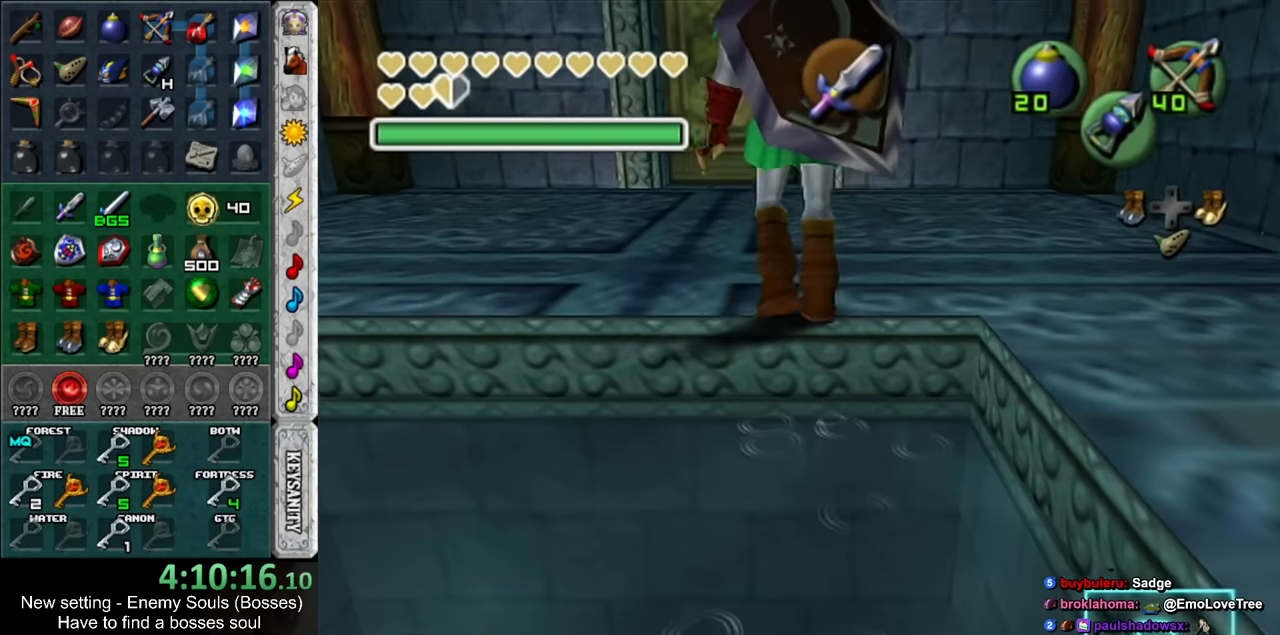
{"buttons": [], "left_stick": "up", "right_stick": "center", "events": []}
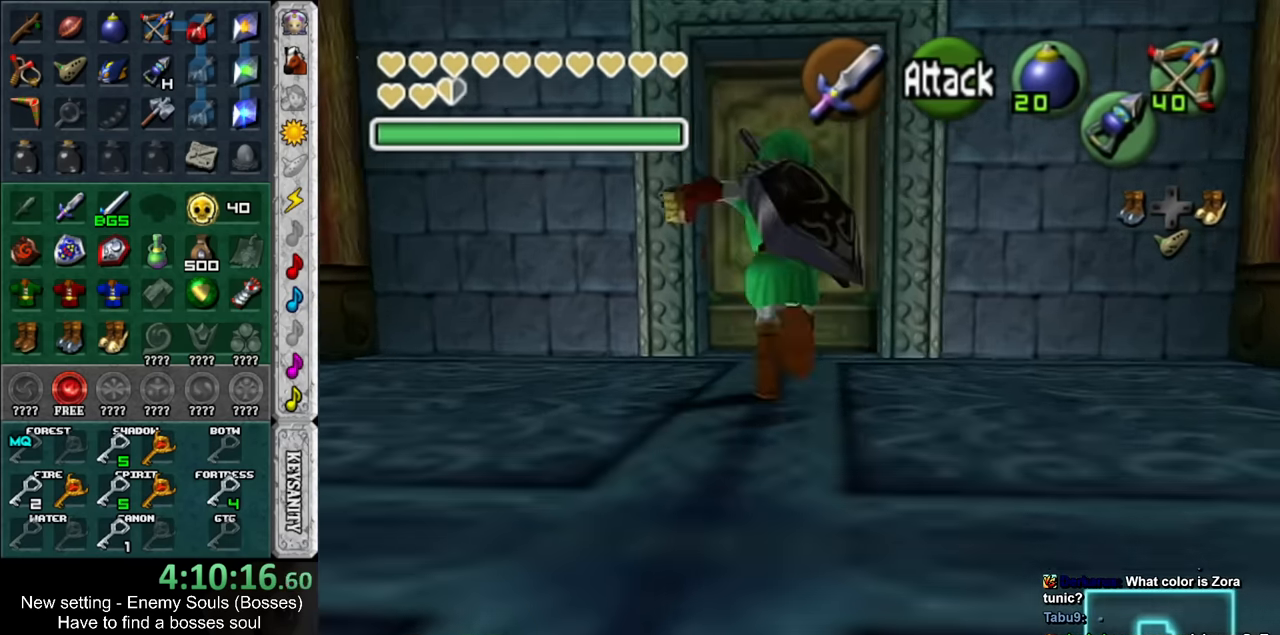
{"buttons": [], "left_stick": "center", "right_stick": "center", "events": [[116, "A", "down"], [183, "A", "up"], [183, "left_stick", "center"], [266, "A", "down"], [366, "A", "up"]]}
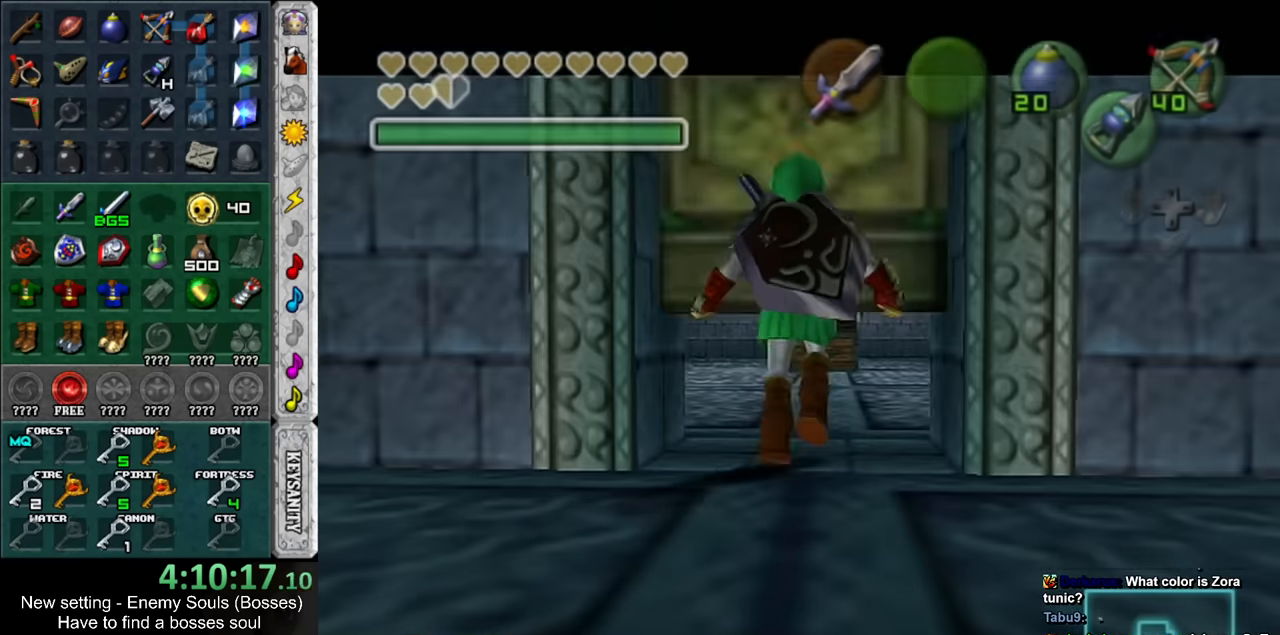
{"buttons": [], "left_stick": "down", "right_stick": "center", "events": [[367, "left_stick", "down"]]}
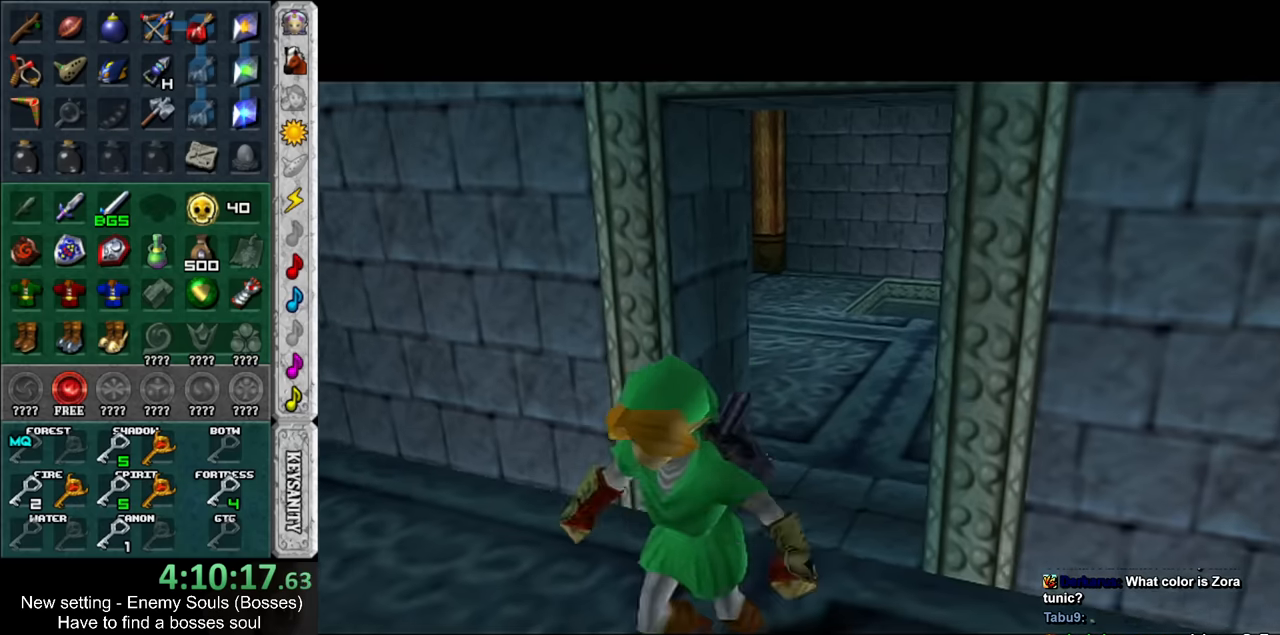
{"buttons": [], "left_stick": "down", "right_stick": "center", "events": []}
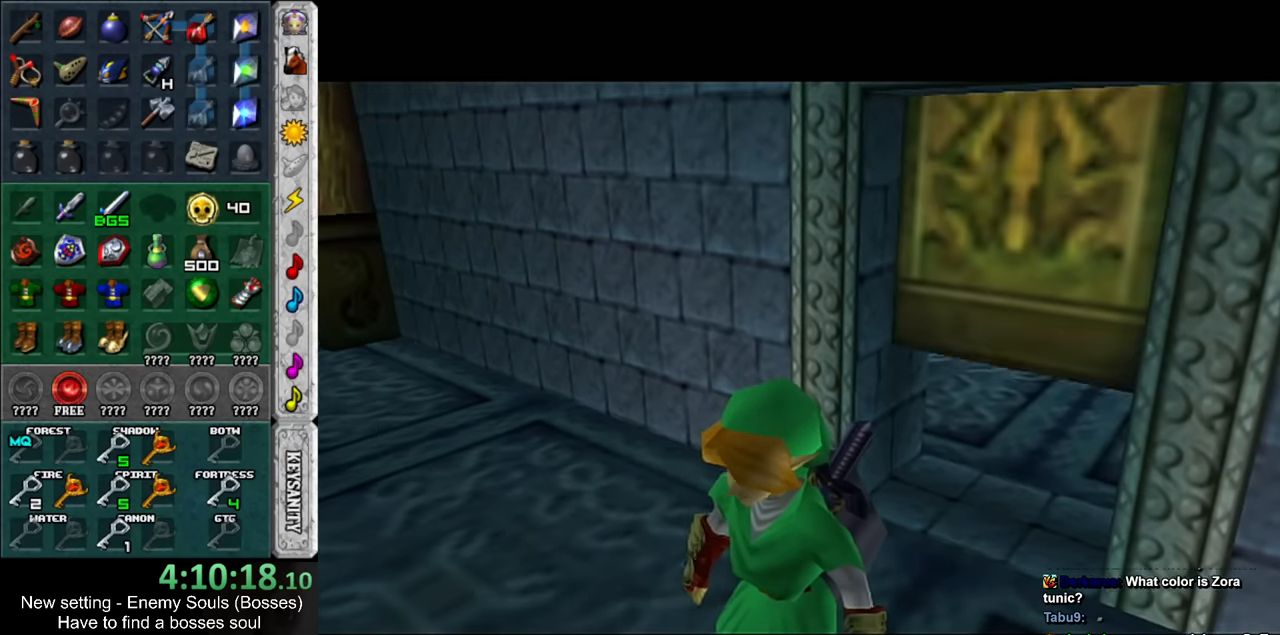
{"buttons": [], "left_stick": "down", "right_stick": "center", "events": []}
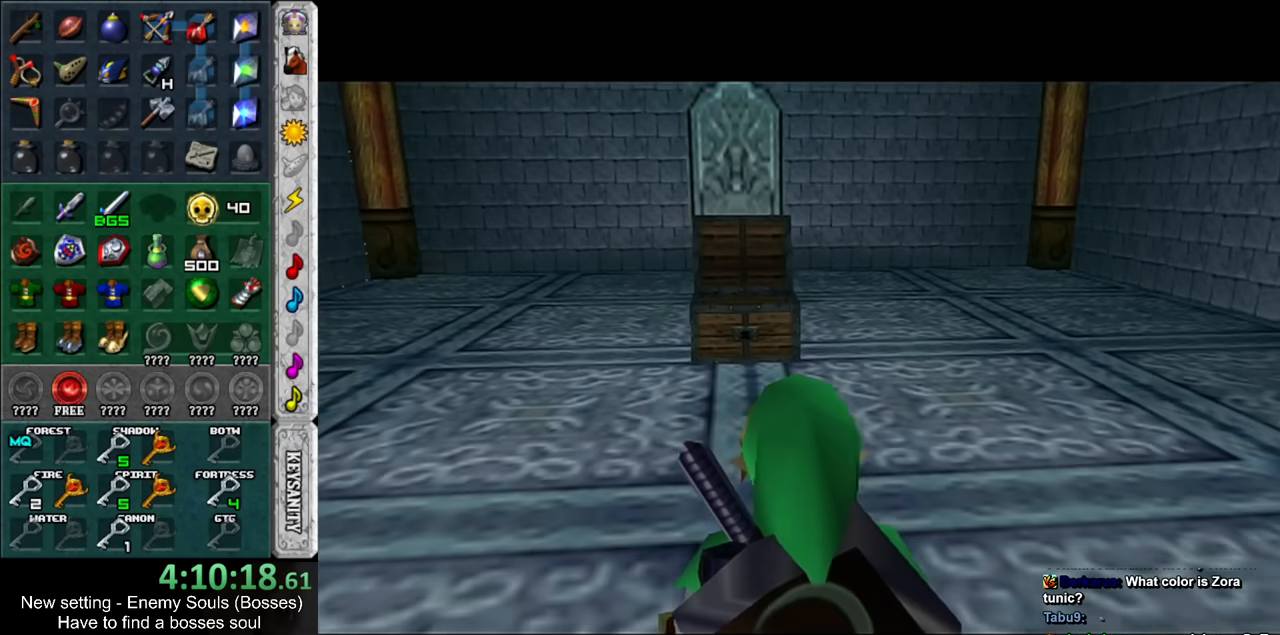
{"buttons": ["A"], "left_stick": "center", "right_stick": "center", "events": [[417, "A", "down"], [450, "left_stick", "center"]]}
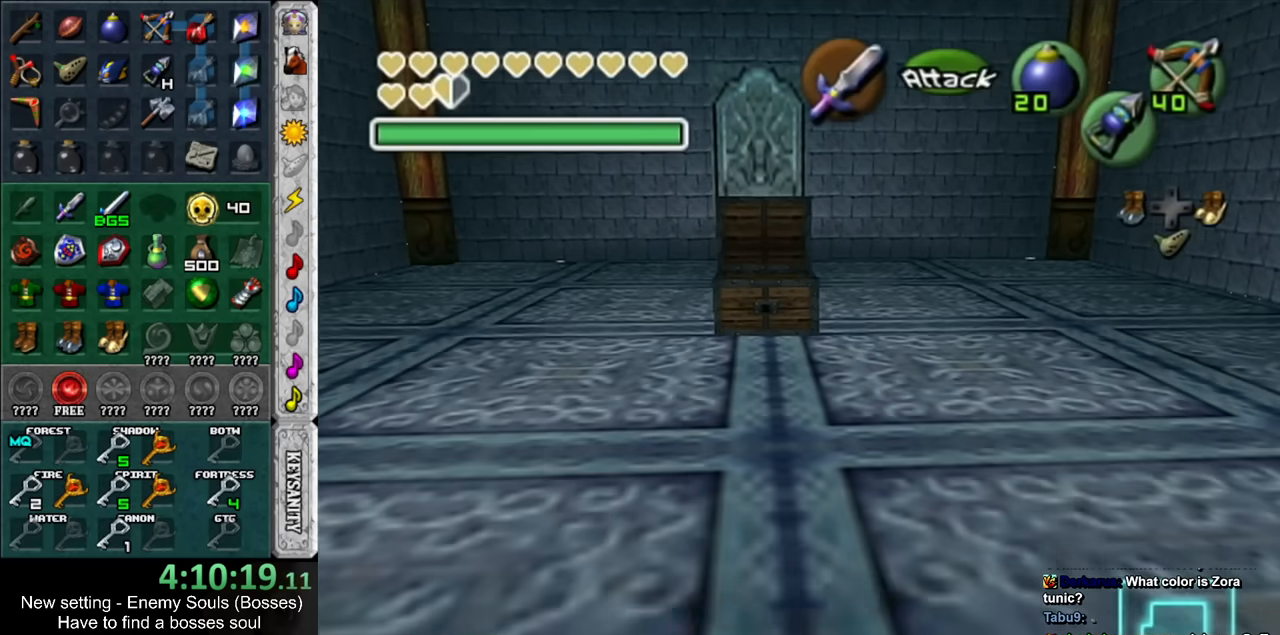
{"buttons": ["A"], "left_stick": "up", "right_stick": "center", "events": [[17, "A", "up"], [117, "A", "down"], [200, "A", "up"], [267, "A", "down"], [334, "A", "up"], [334, "left_stick", "up"], [417, "A", "down"]]}
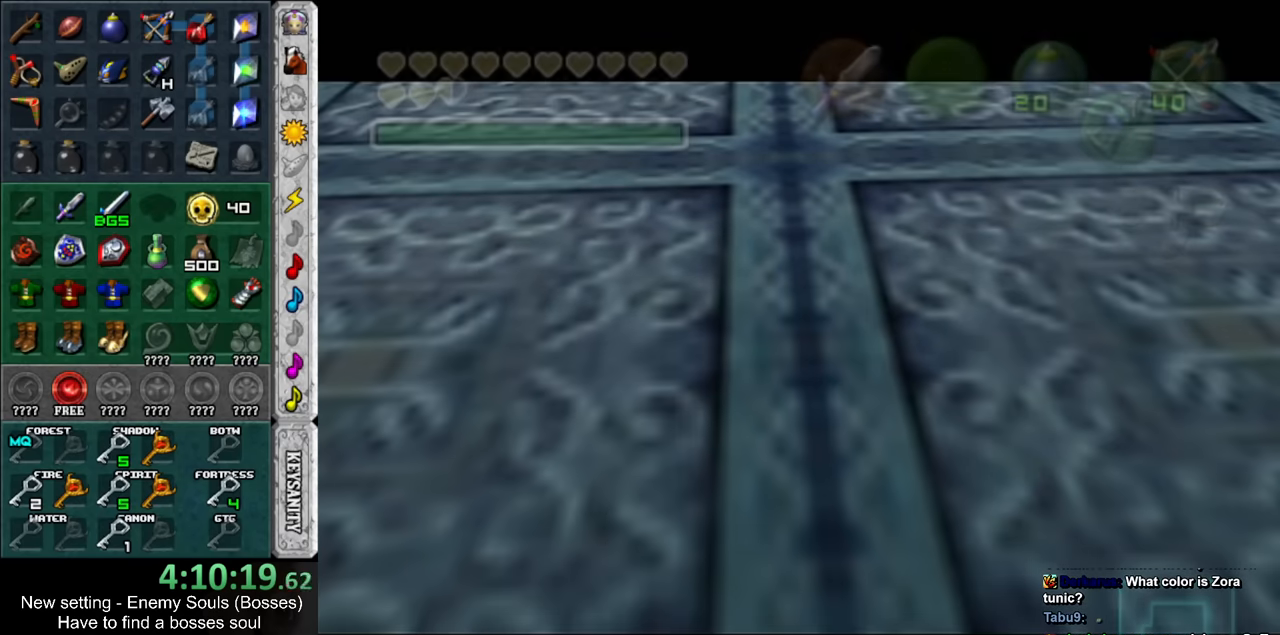
{"buttons": [], "left_stick": "up", "right_stick": "center", "events": [[17, "A", "up"]]}
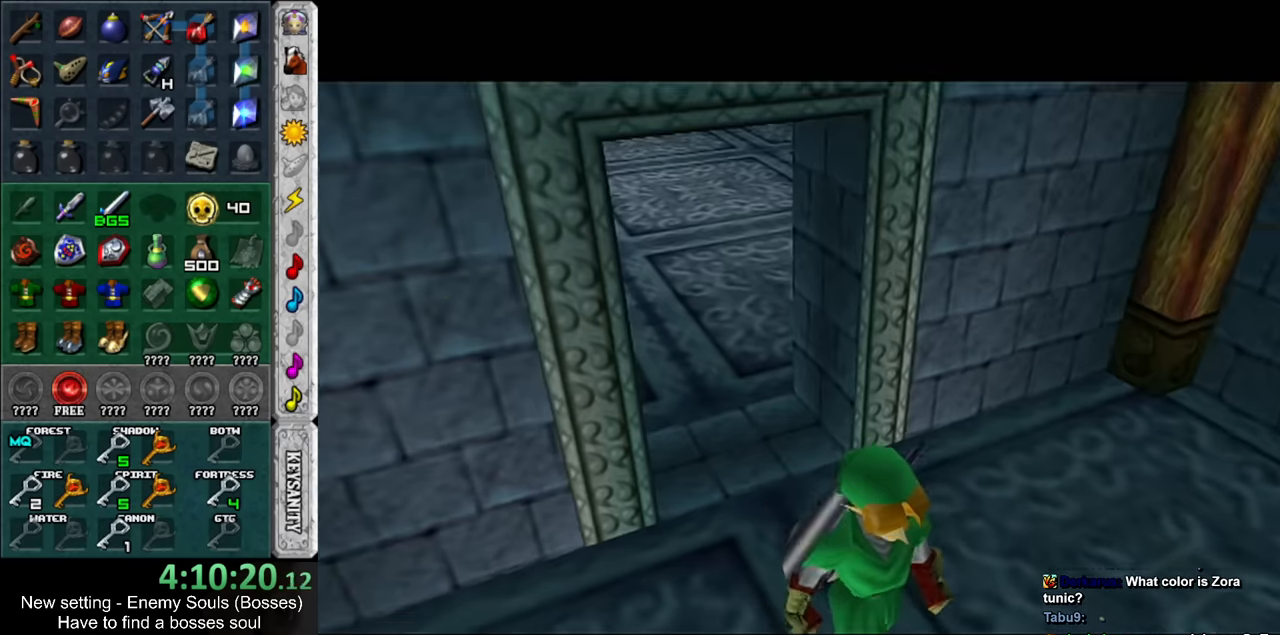
{"buttons": [], "left_stick": "up", "right_stick": "center", "events": []}
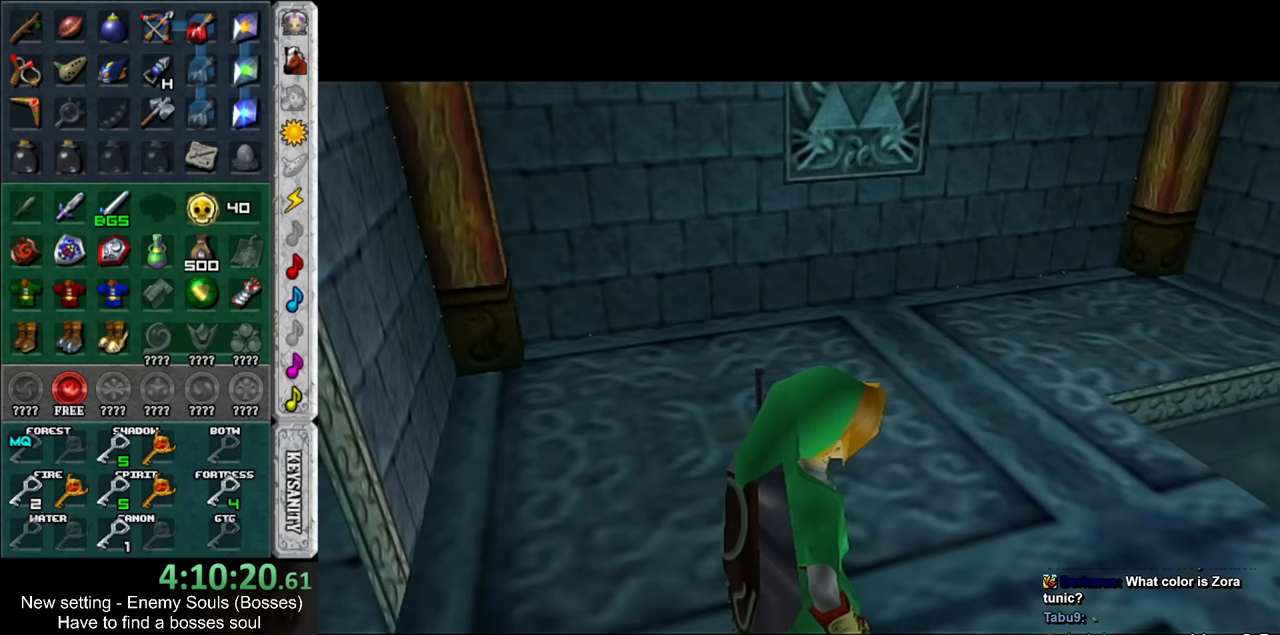
{"buttons": [], "left_stick": "up-left", "right_stick": "center", "events": [[333, "left_stick", "up-left"]]}
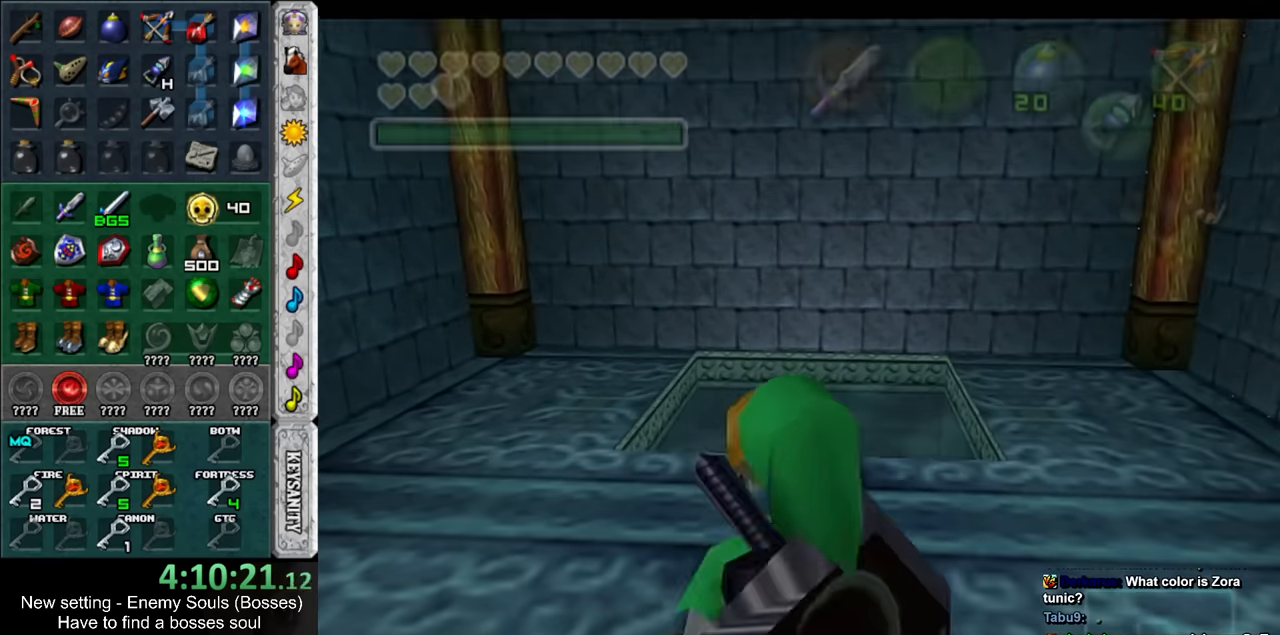
{"buttons": [], "left_stick": "up-left", "right_stick": "center", "events": []}
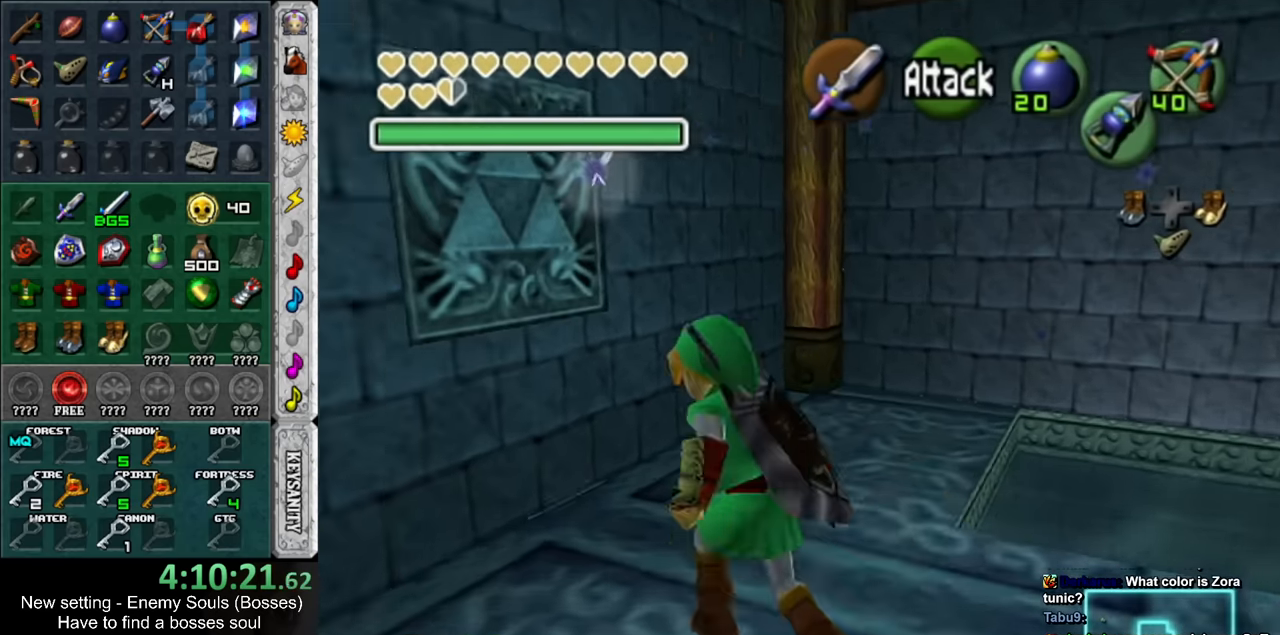
{"buttons": [], "left_stick": "center", "right_stick": "center", "events": [[83, "left_stick", "center"], [167, "DPAD_DOWN", "down"], [300, "DPAD_DOWN", "up"]]}
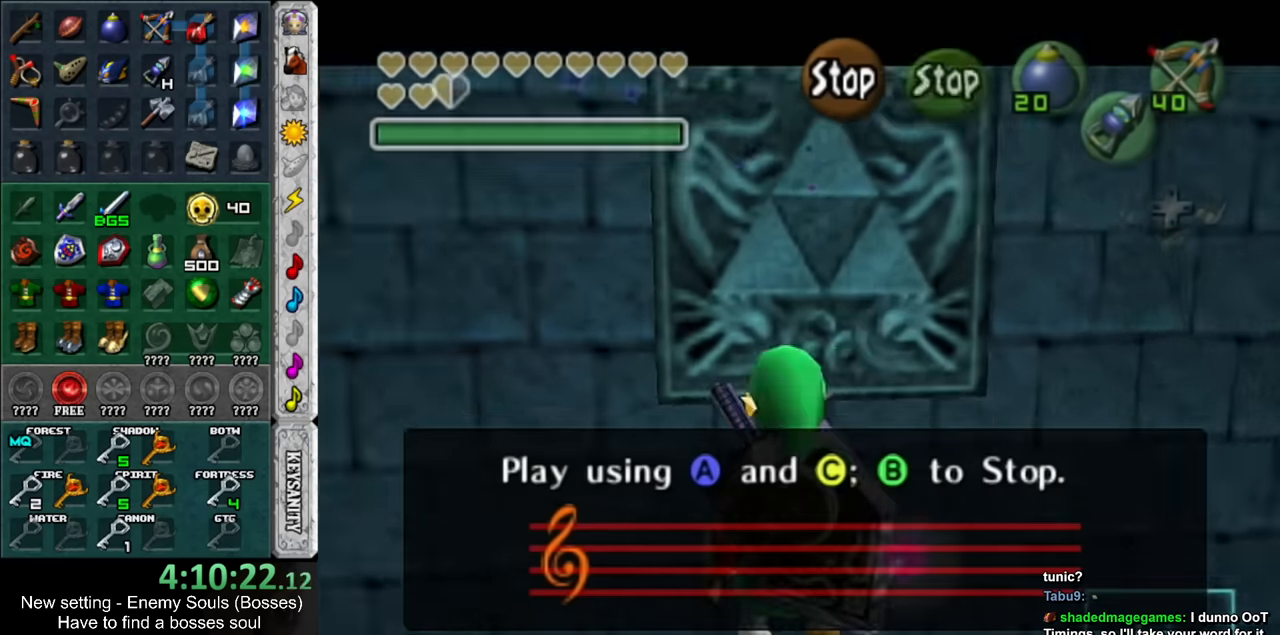
{"buttons": ["X"], "left_stick": "center", "right_stick": "center", "events": [[200, "Y", "down"], [267, "Y", "up"], [267, "right_stick", "up"], [433, "X", "down"], [433, "right_stick", "center"]]}
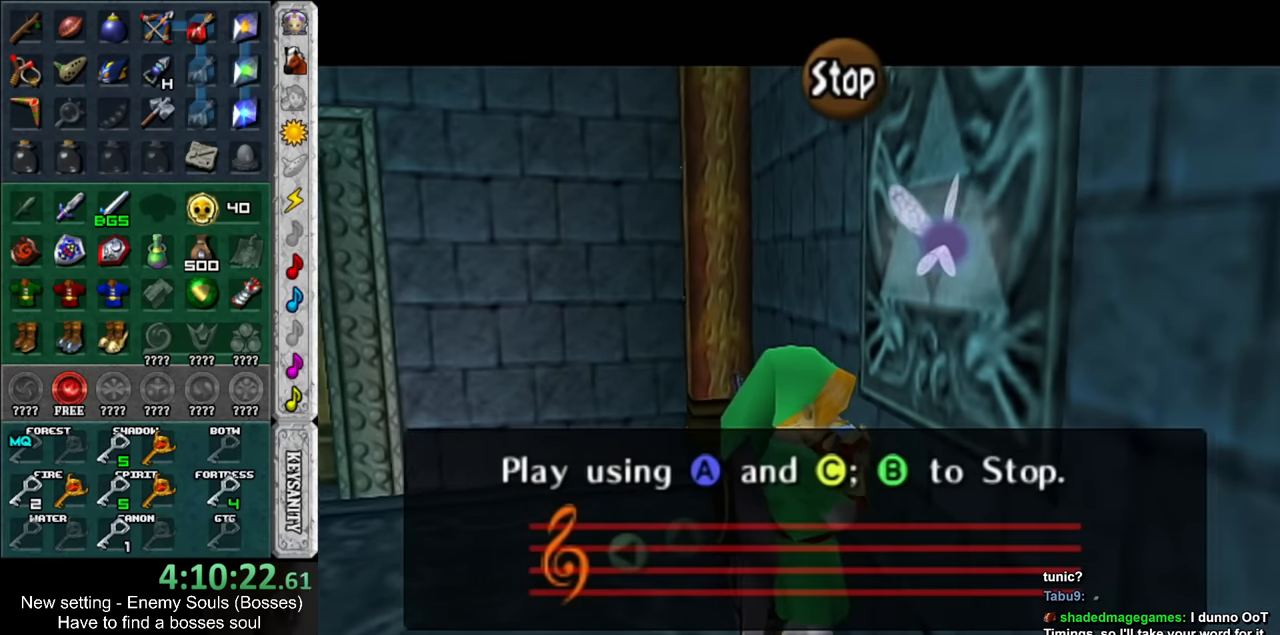
{"buttons": [], "left_stick": "center", "right_stick": "center", "events": [[83, "X", "up"], [83, "Y", "down"], [117, "right_stick", "up"], [133, "Y", "up"], [267, "X", "down"], [300, "right_stick", "center"], [433, "X", "up"]]}